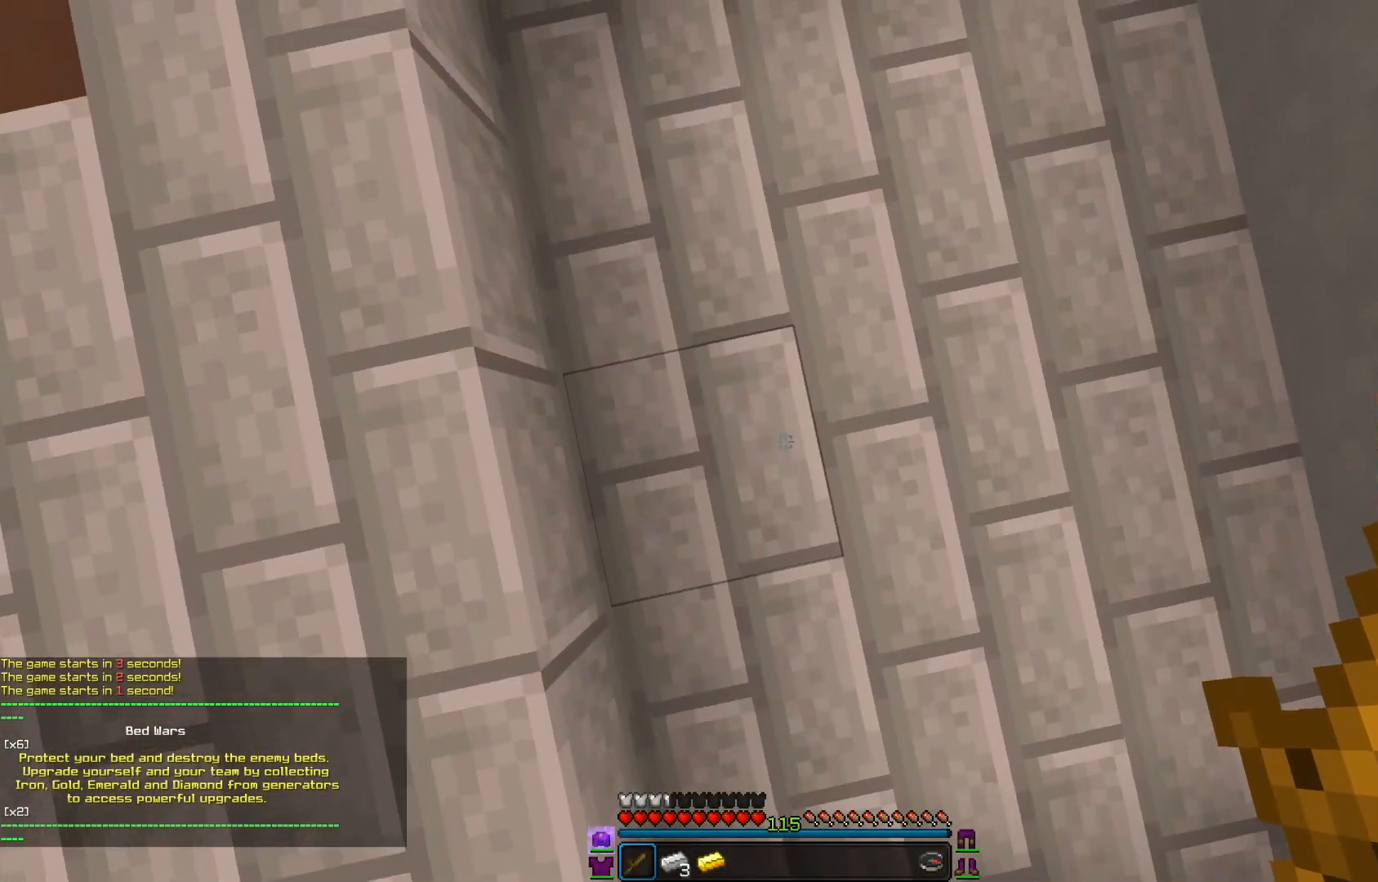
Gameplay with keyboard and mouse; each line is a JSON object with the keys and mouse buttons held at the frame after it. "events" lists presses ("down") and releases ("up") of "a", "d", "s", "w", "mouse_left" and "mouse_right" between this image and that frame as [ms after this image, input, new state], when the widget could be followed in between. "mouse_left", "mouse_right" = the "left", "right" buttons of the "mouse" list. No other keys are recorded. Fast repeated clicks can show as one long hold. Mouse movement is not recorded.
{"keys": [], "mouse": [], "events": []}
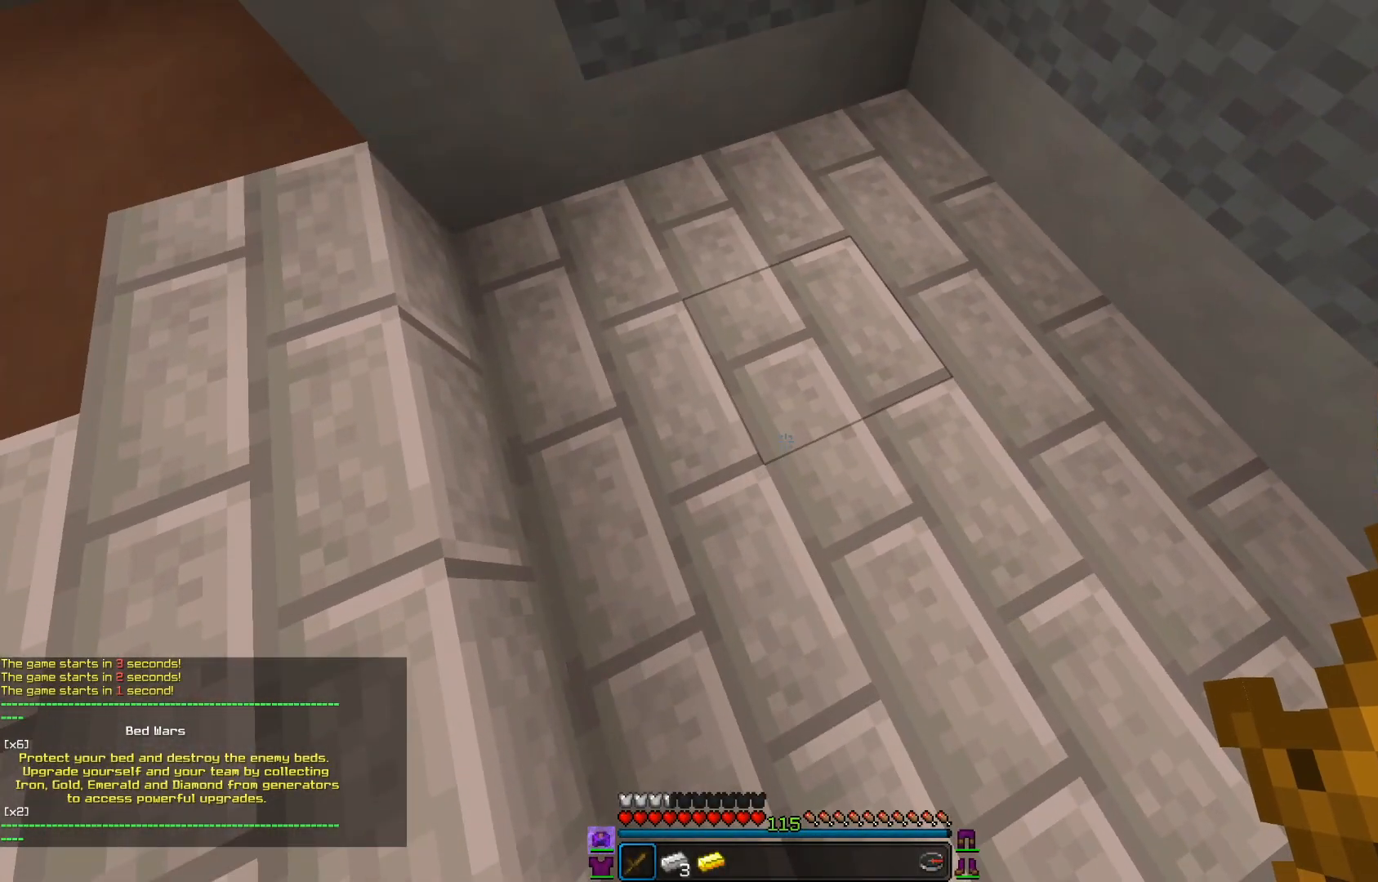
{"keys": [], "mouse": [], "events": []}
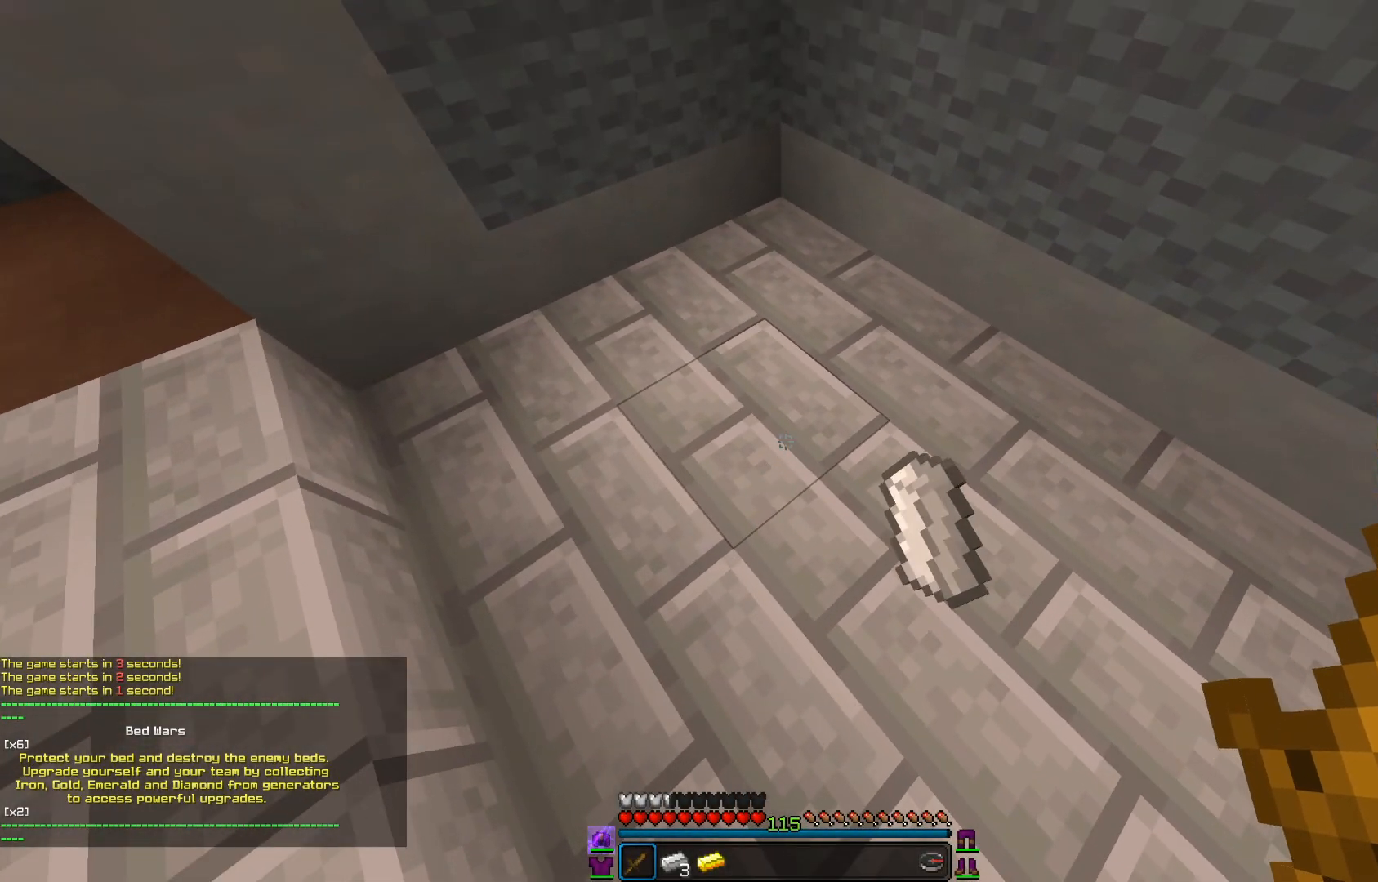
{"keys": [], "mouse": ["left", "right"], "events": [[183, "mouse_left", "down"], [183, "mouse_right", "down"], [267, "mouse_right", "up"], [334, "mouse_right", "down"]]}
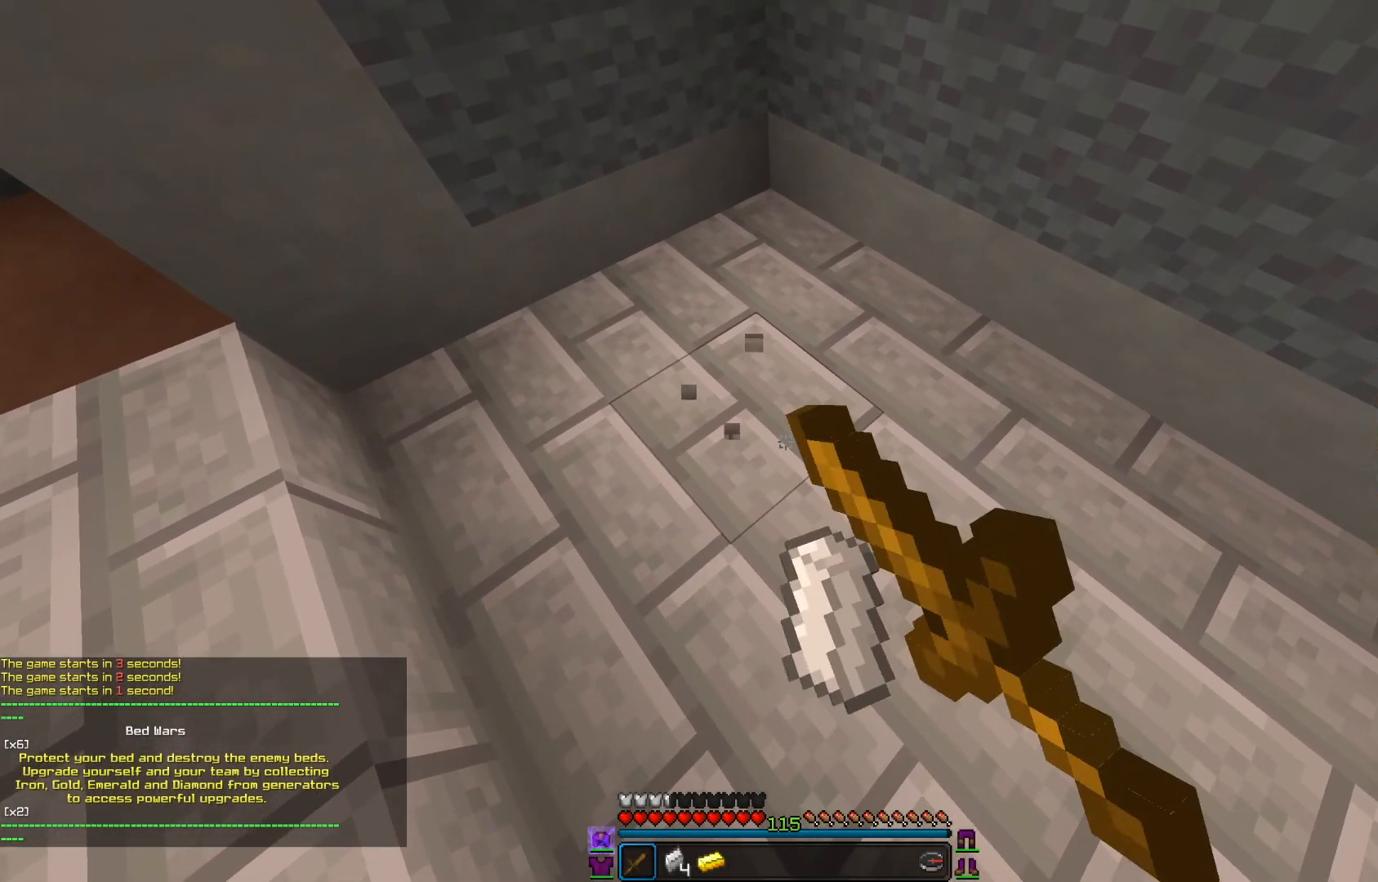
{"keys": [], "mouse": [], "events": [[267, "mouse_right", "up"], [334, "mouse_right", "down"], [418, "mouse_right", "up"], [434, "mouse_left", "up"]]}
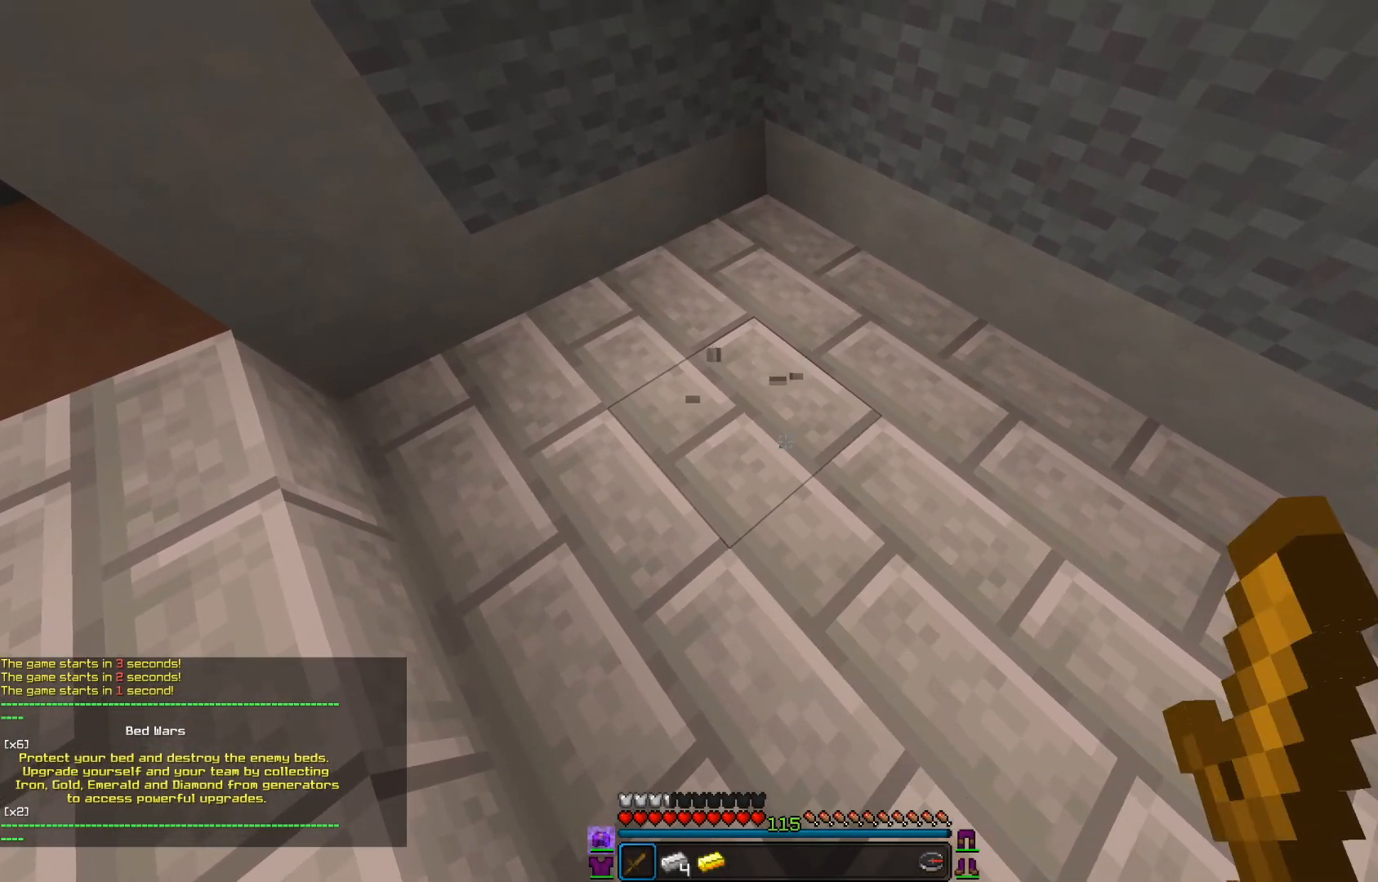
{"keys": [], "mouse": [], "events": [[133, "mouse_right", "down"], [367, "mouse_right", "up"]]}
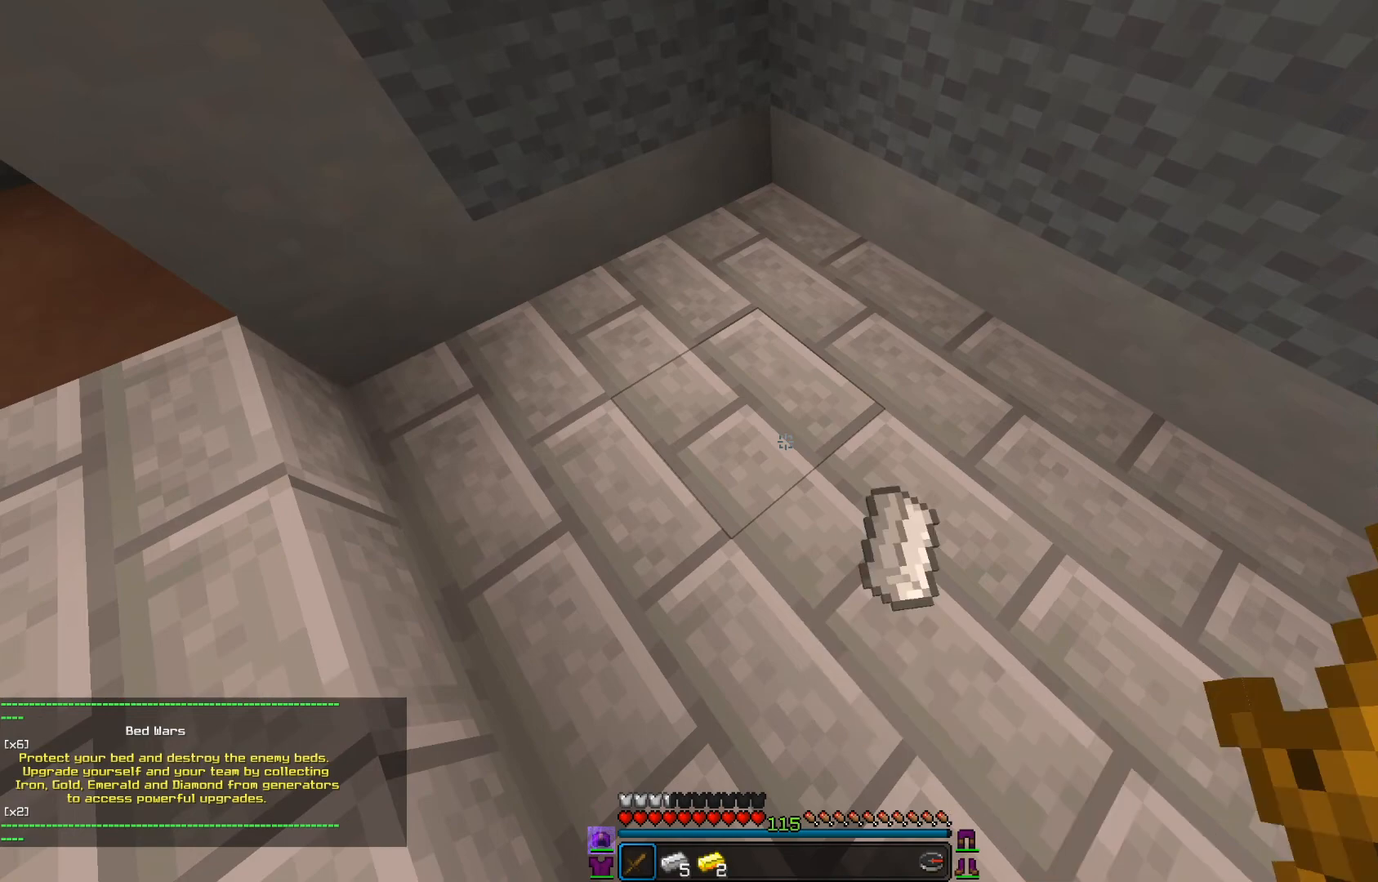
{"keys": [], "mouse": [], "events": []}
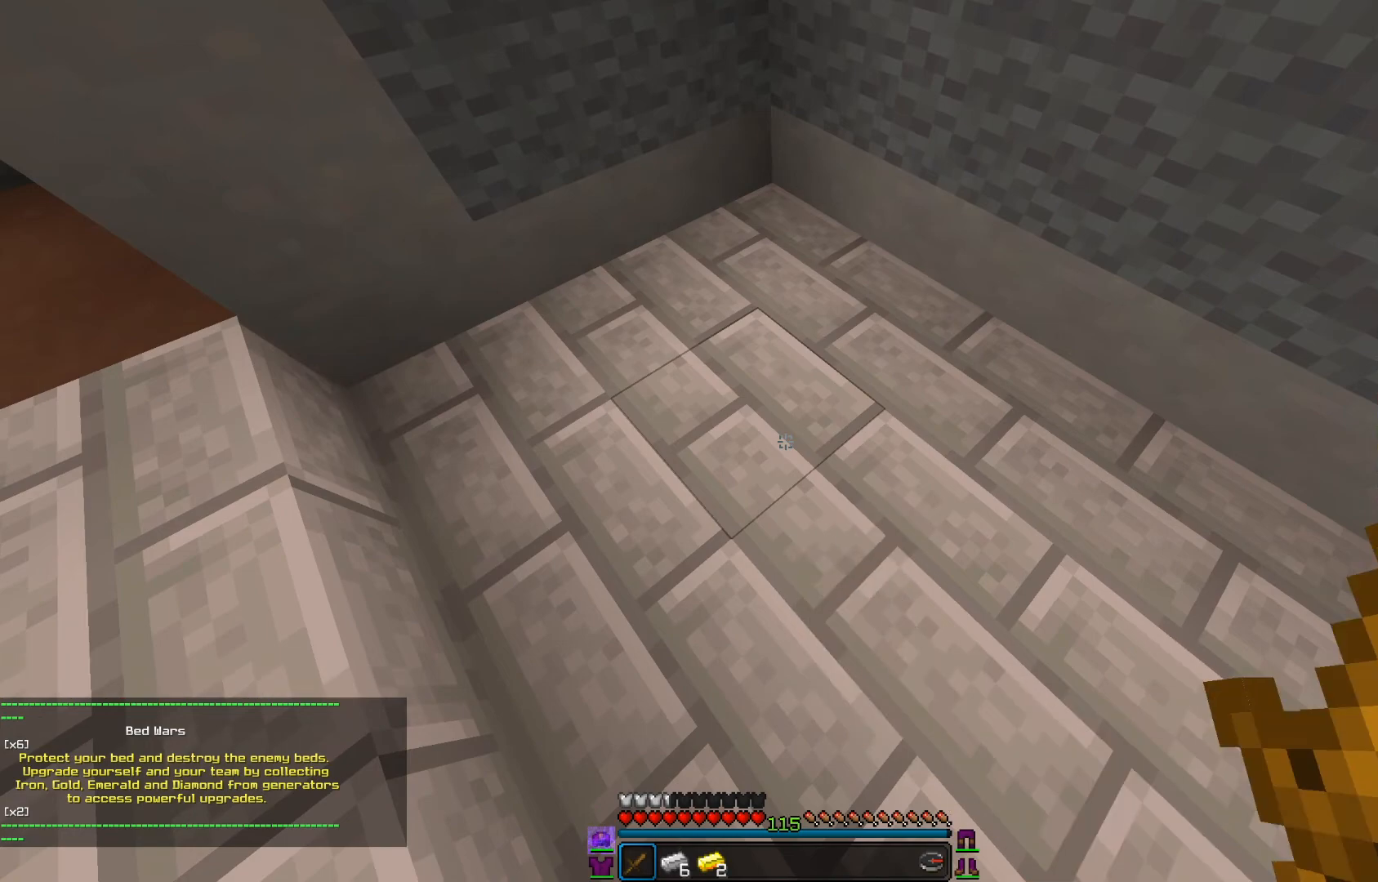
{"keys": [], "mouse": [], "events": []}
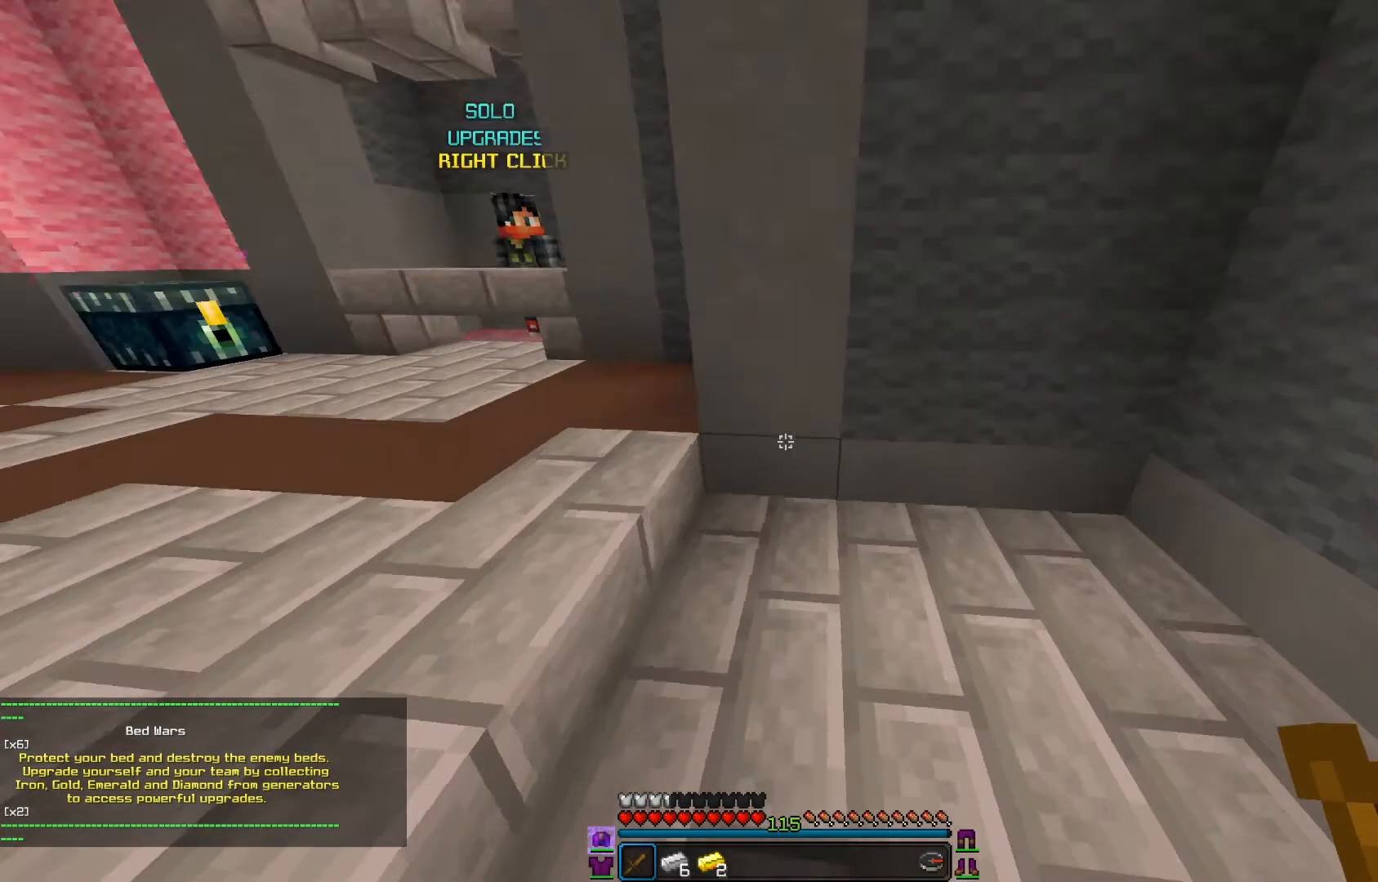
{"keys": [], "mouse": ["left"], "events": [[384, "mouse_right", "down"], [401, "mouse_left", "down"], [484, "mouse_right", "up"]]}
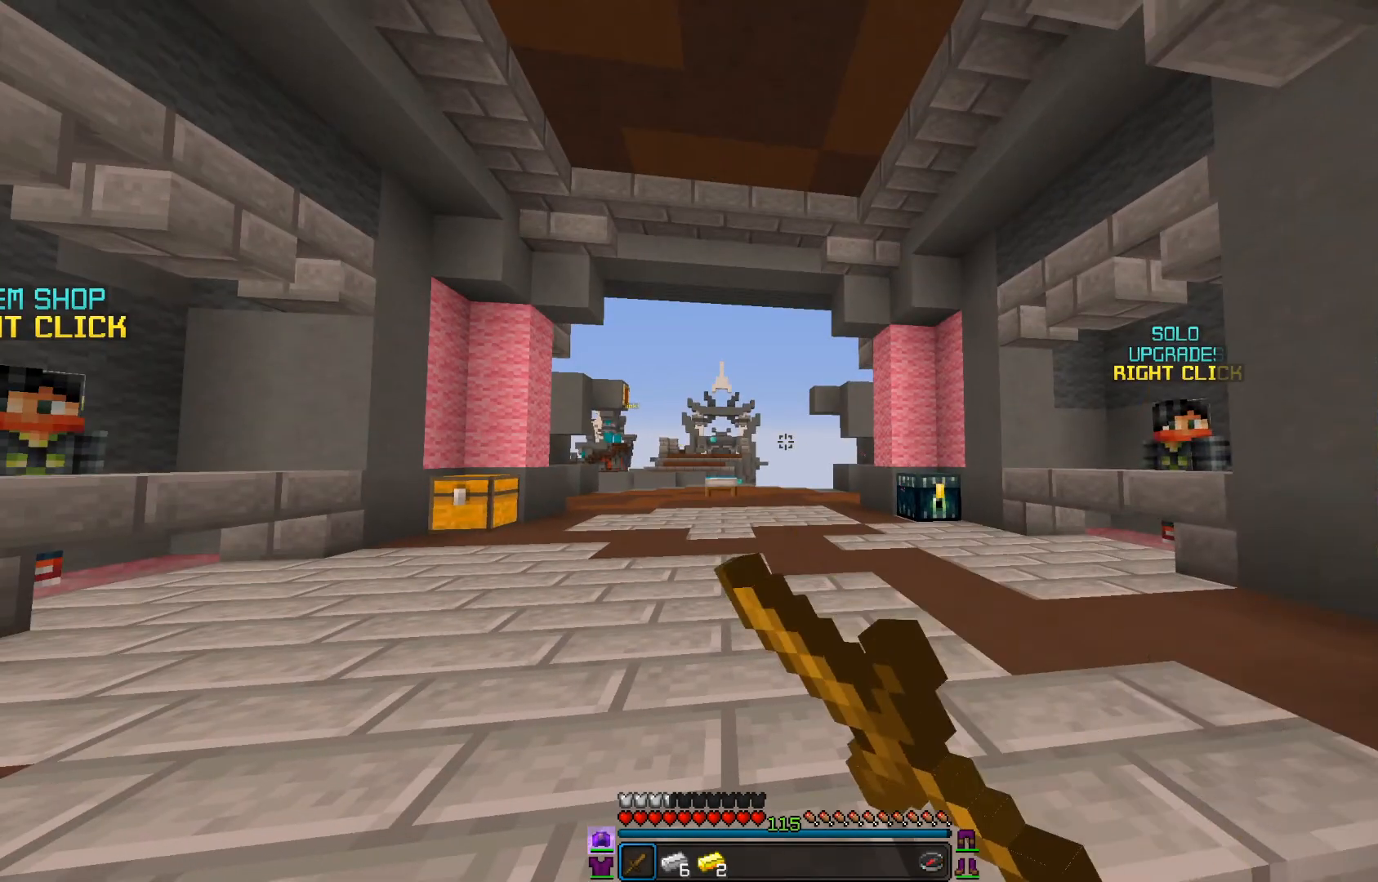
{"keys": [], "mouse": [], "events": [[50, "mouse_right", "down"], [133, "mouse_right", "up"], [200, "mouse_right", "down"], [300, "mouse_left", "up"], [350, "mouse_right", "up"]]}
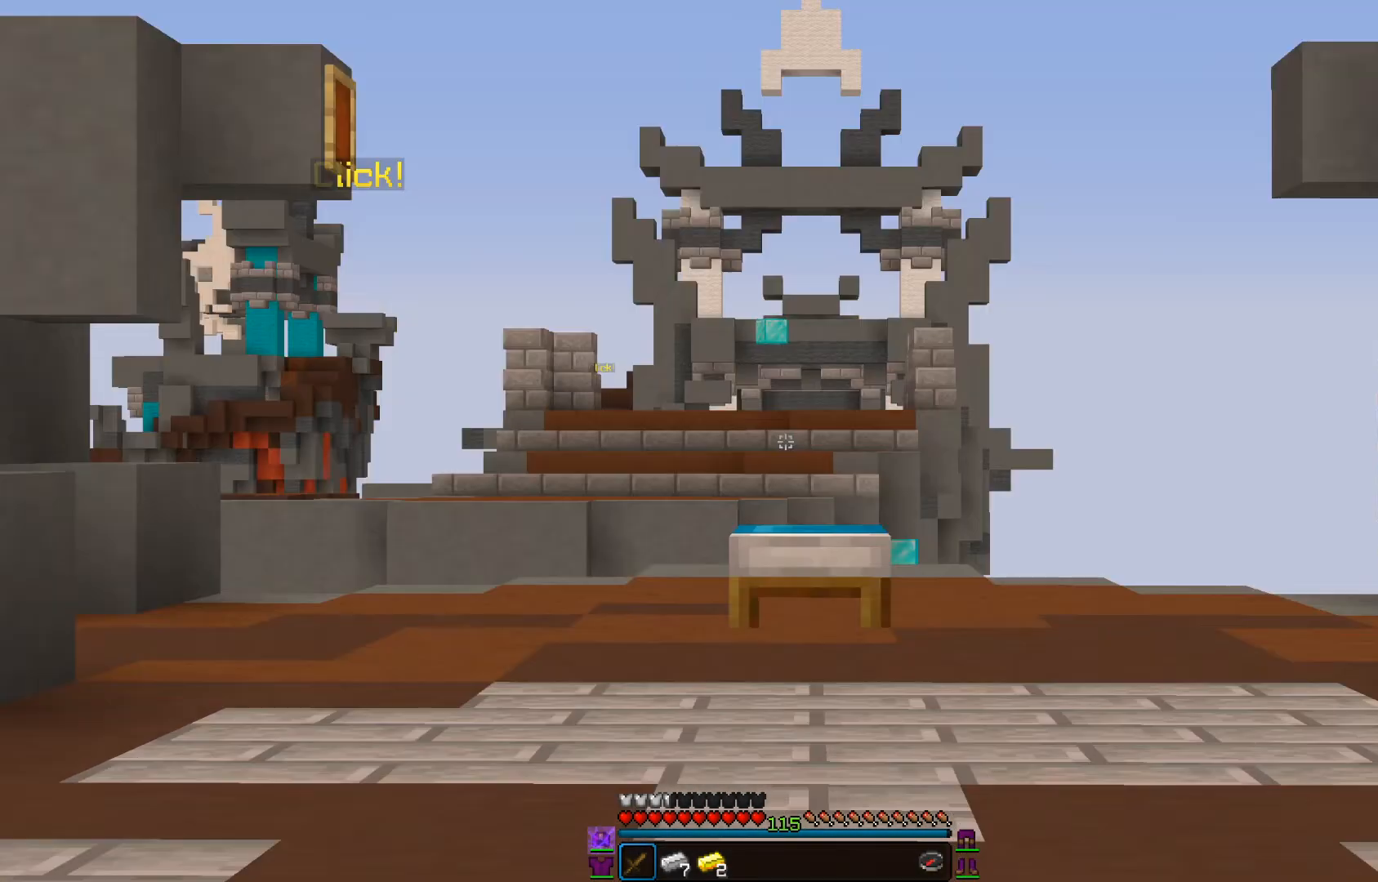
{"keys": [], "mouse": [], "events": []}
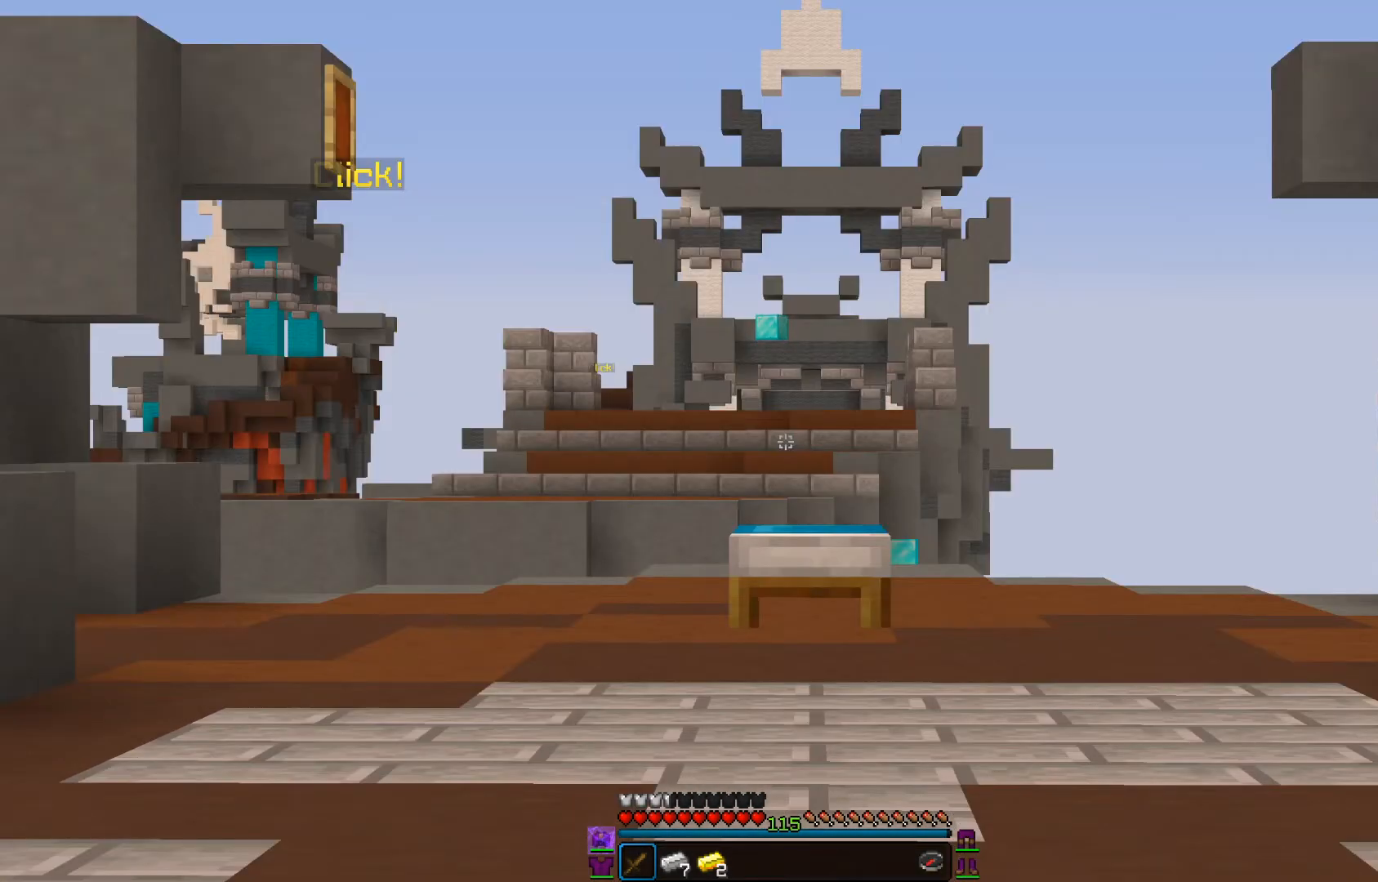
{"keys": [], "mouse": [], "events": []}
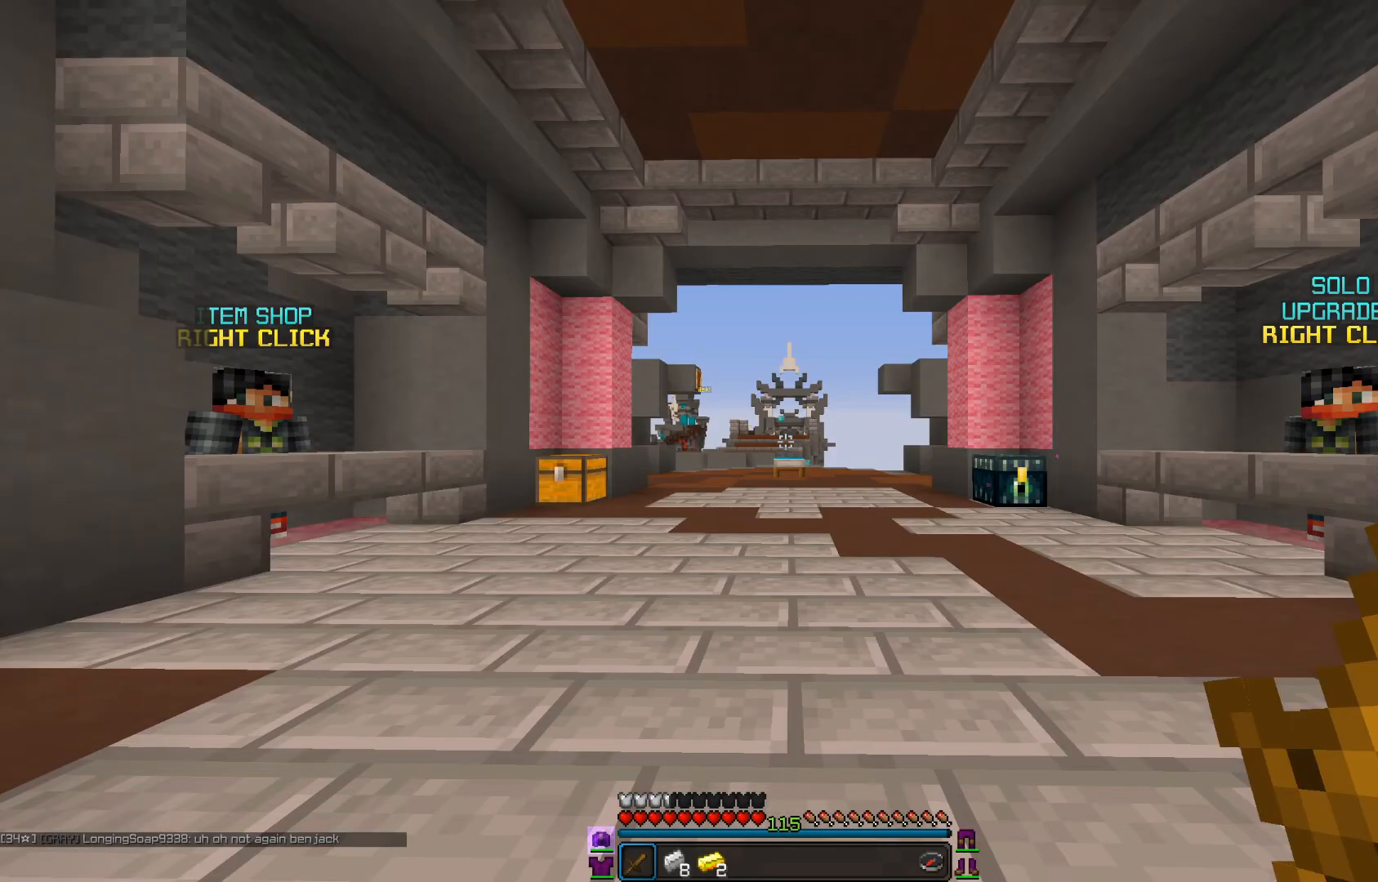
{"keys": [], "mouse": [], "events": []}
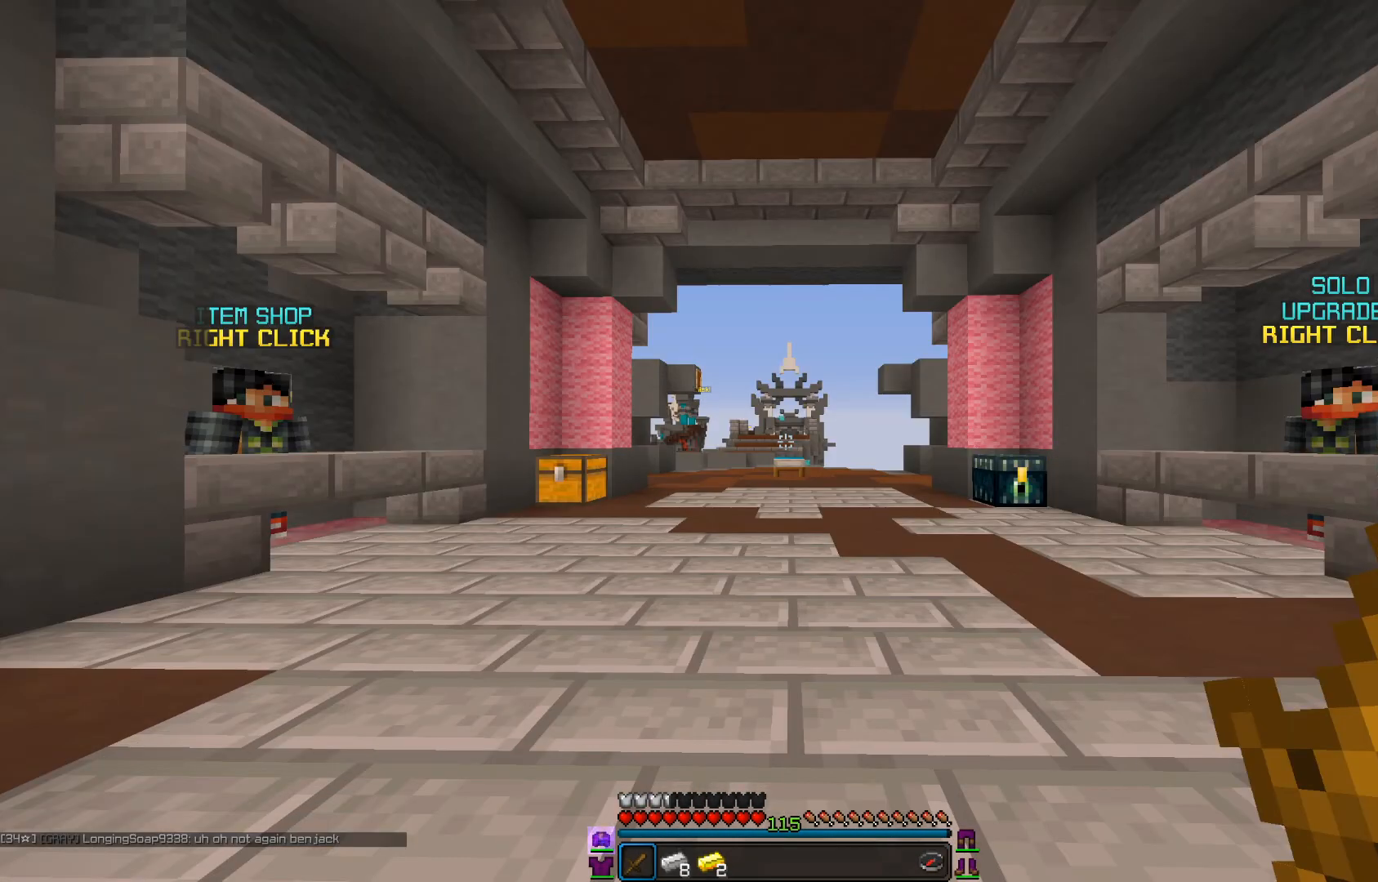
{"keys": [], "mouse": [], "events": []}
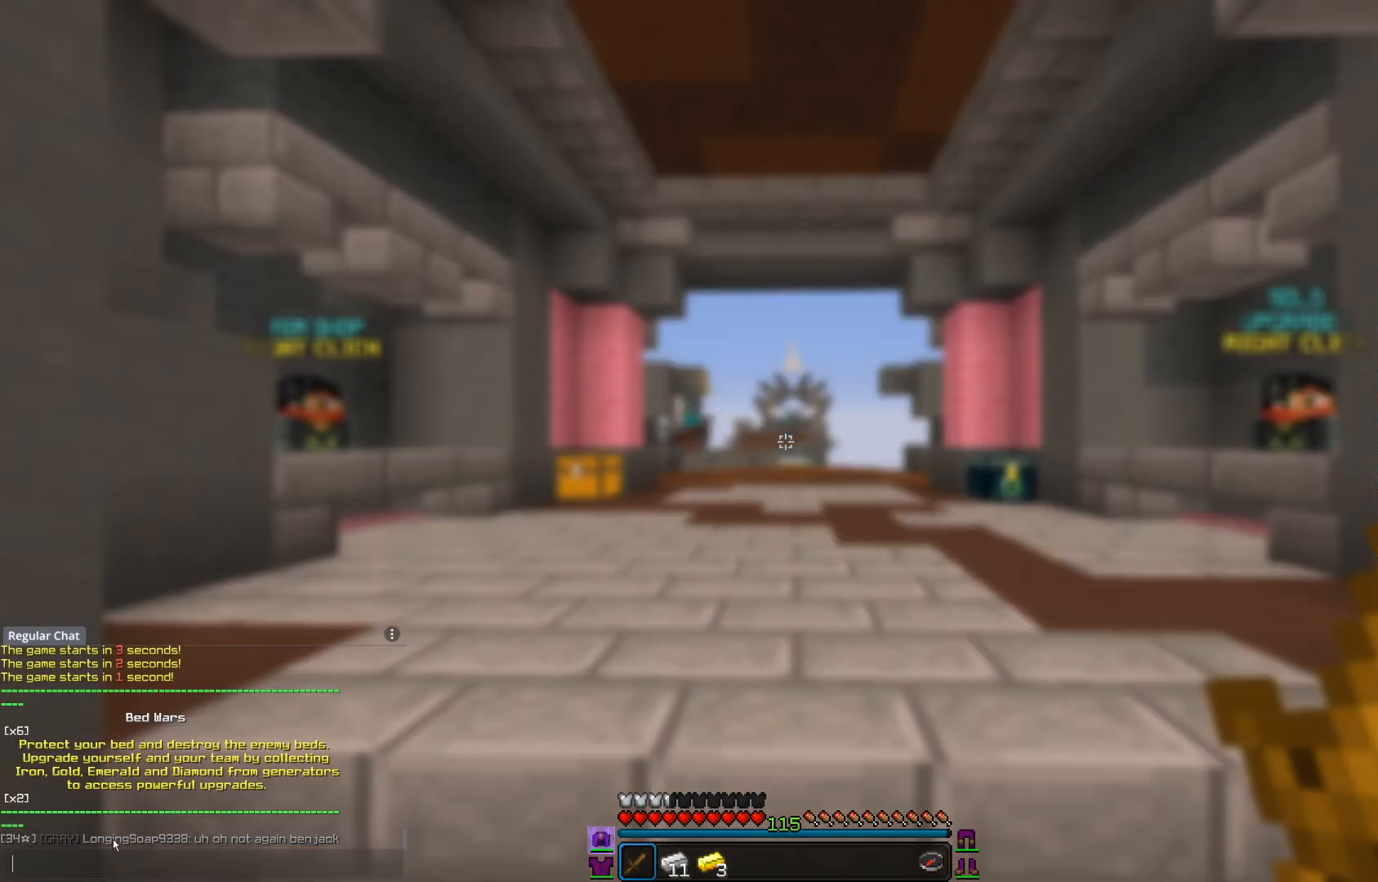
{"keys": [], "mouse": ["right"], "events": [[451, "mouse_left", "down"], [451, "mouse_right", "down"], [501, "mouse_left", "up"]]}
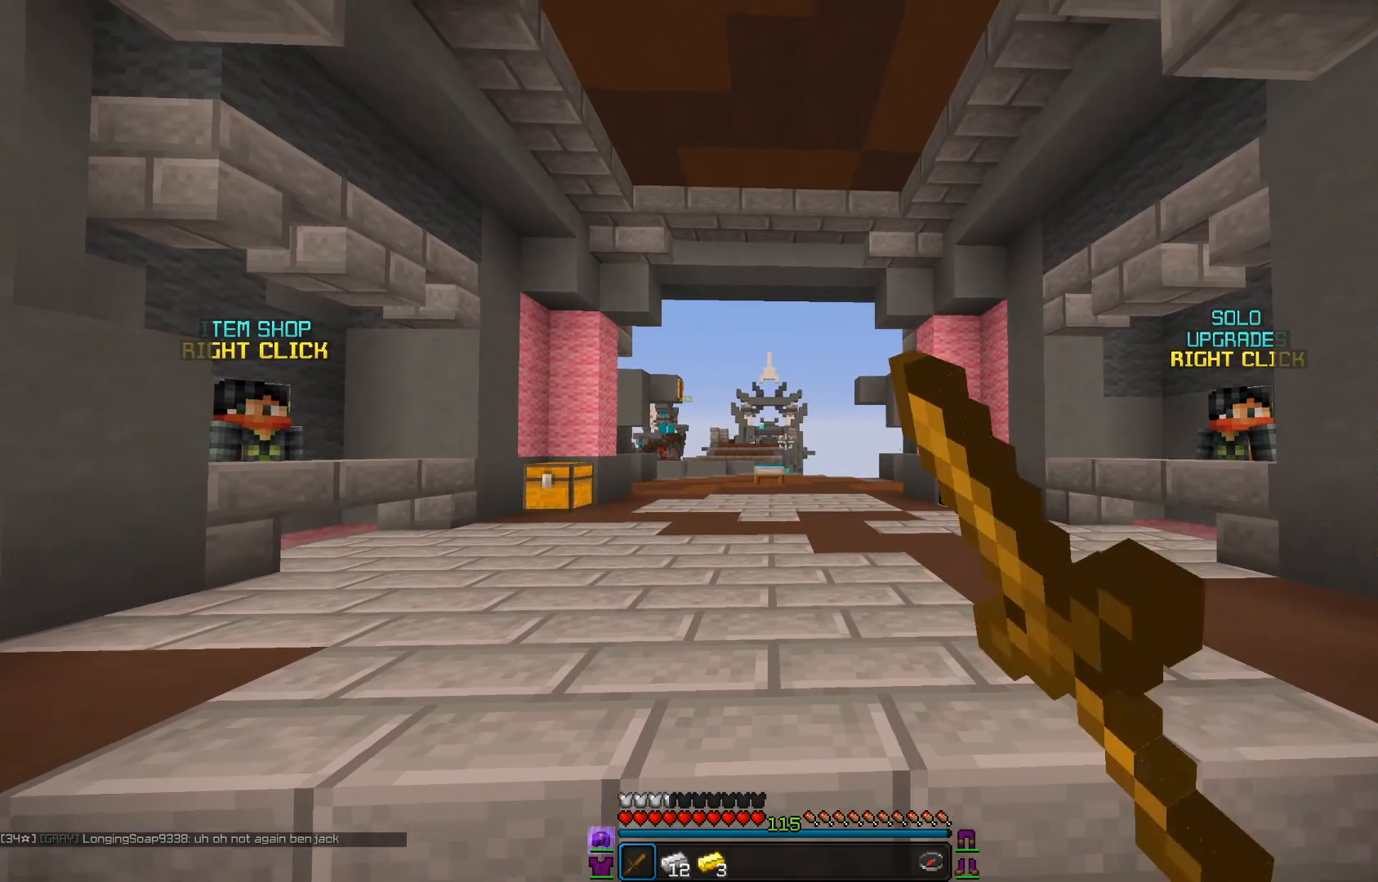
{"keys": ["a", "d"], "mouse": ["right"], "events": [[33, "mouse_right", "up"], [50, "d", "down"], [100, "a", "down"], [100, "mouse_left", "down"], [100, "mouse_right", "down"], [133, "d", "up"], [183, "mouse_right", "up"], [250, "mouse_right", "down"], [450, "d", "down"], [450, "mouse_left", "up"]]}
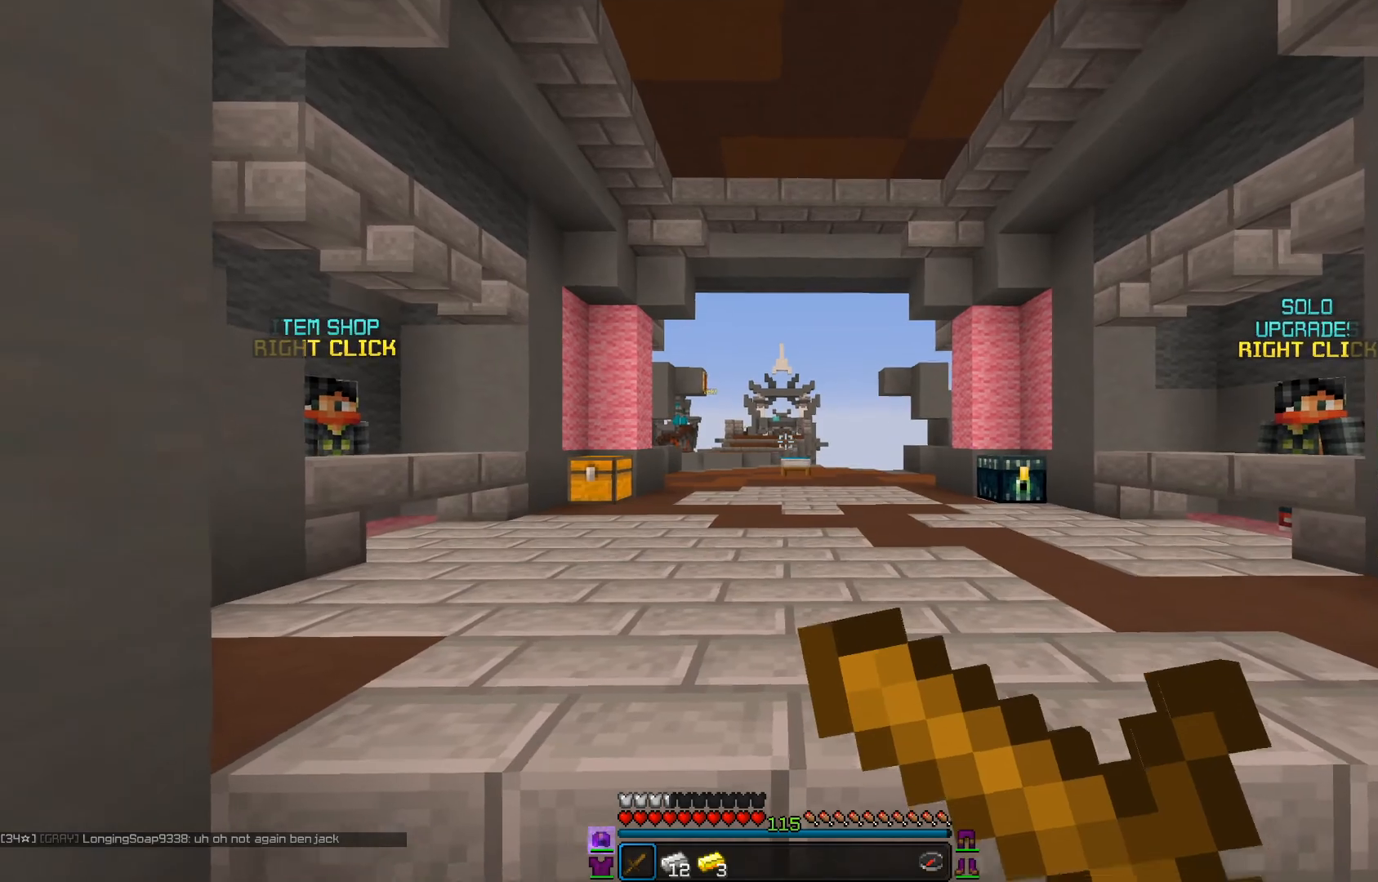
{"keys": ["d"], "mouse": ["left"], "events": [[17, "a", "up"], [84, "mouse_right", "up"], [201, "a", "down"], [251, "d", "up"], [401, "d", "down"], [468, "a", "up"], [501, "mouse_left", "down"]]}
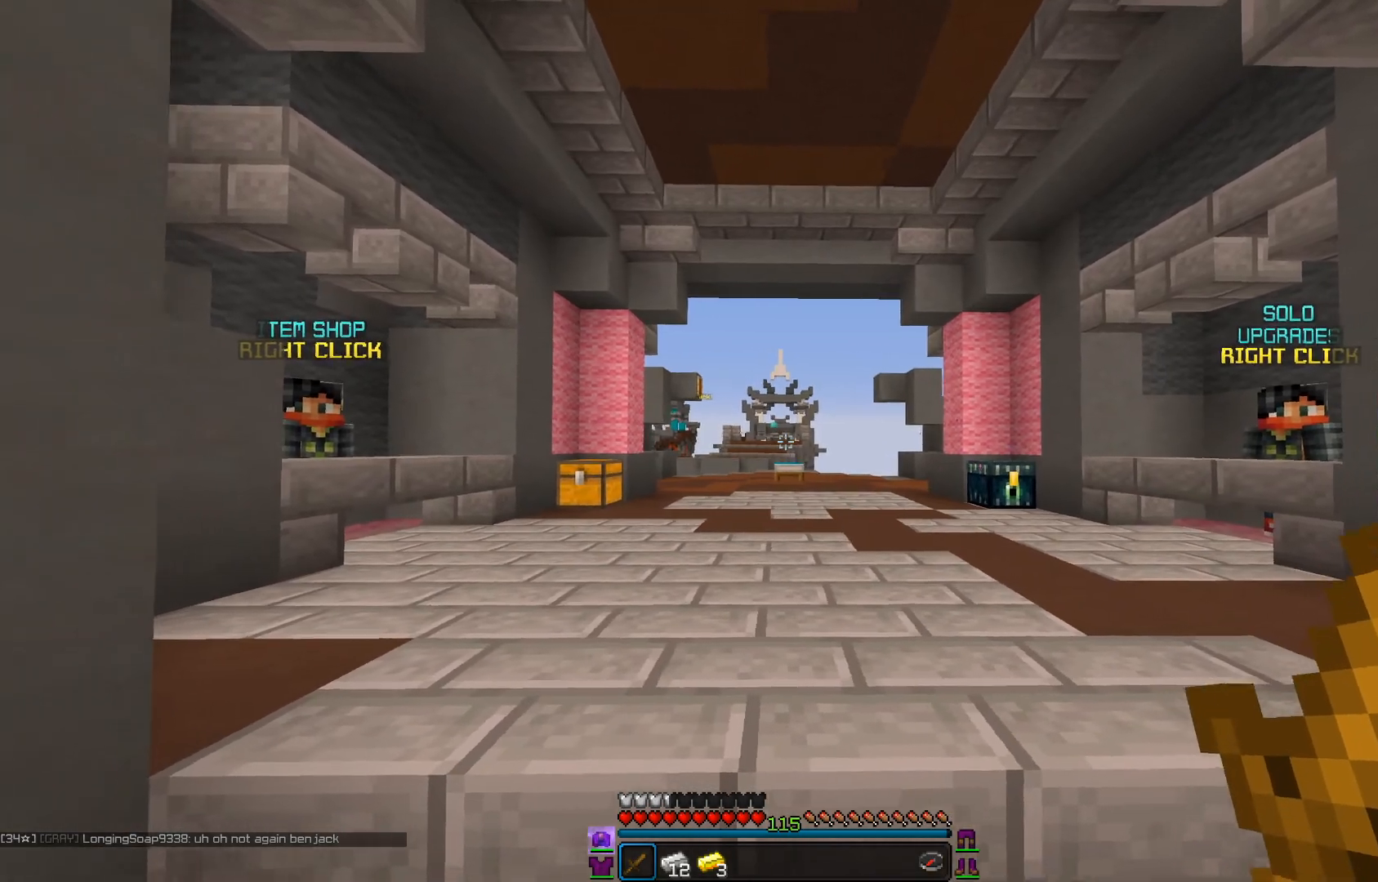
{"keys": ["a", "d"], "mouse": ["left", "right"], "events": [[50, "mouse_right", "down"], [83, "d", "up"], [100, "a", "down"], [133, "mouse_right", "up"], [200, "mouse_right", "down"], [300, "d", "down"], [367, "a", "up"], [367, "mouse_right", "up"], [450, "mouse_right", "down"], [500, "a", "down"]]}
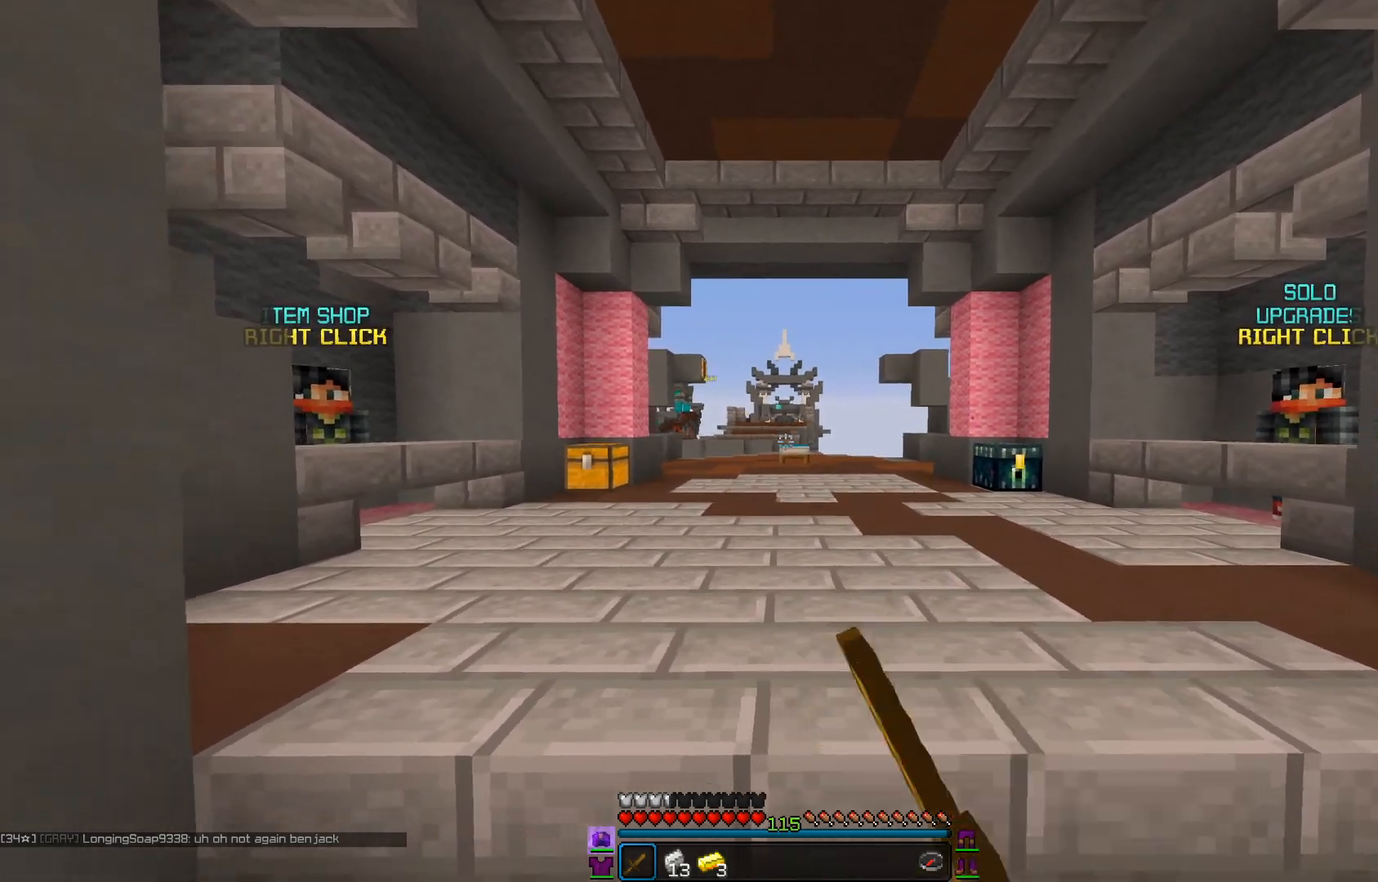
{"keys": [], "mouse": [], "events": [[17, "mouse_right", "up"], [34, "d", "up"], [51, "mouse_left", "up"], [84, "a", "up"], [84, "w", "down"], [317, "mouse_right", "down"], [468, "mouse_right", "up"], [484, "w", "up"]]}
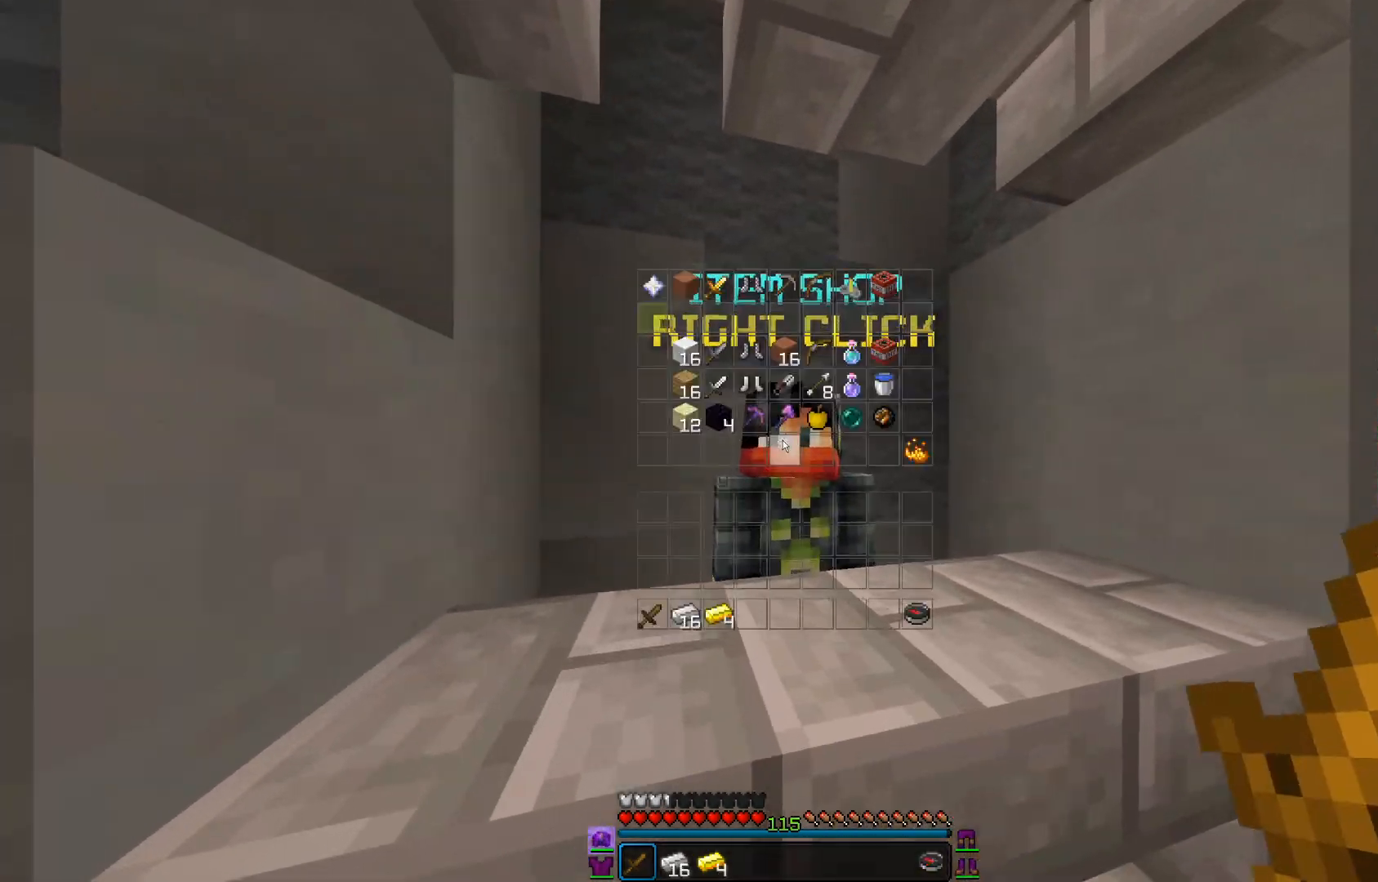
{"keys": [], "mouse": [], "events": []}
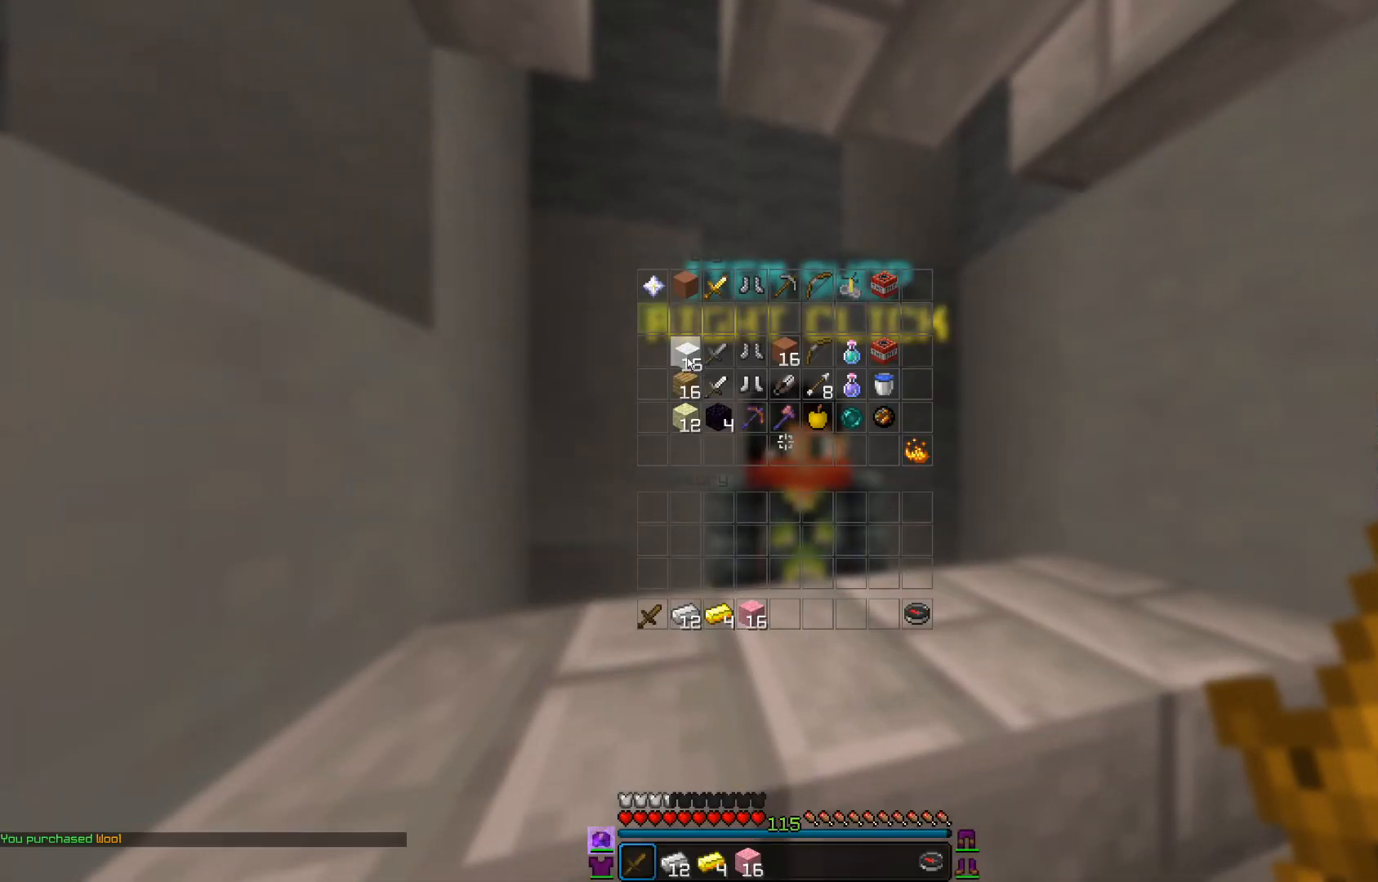
{"keys": ["w"], "mouse": [], "events": [[468, "w", "down"]]}
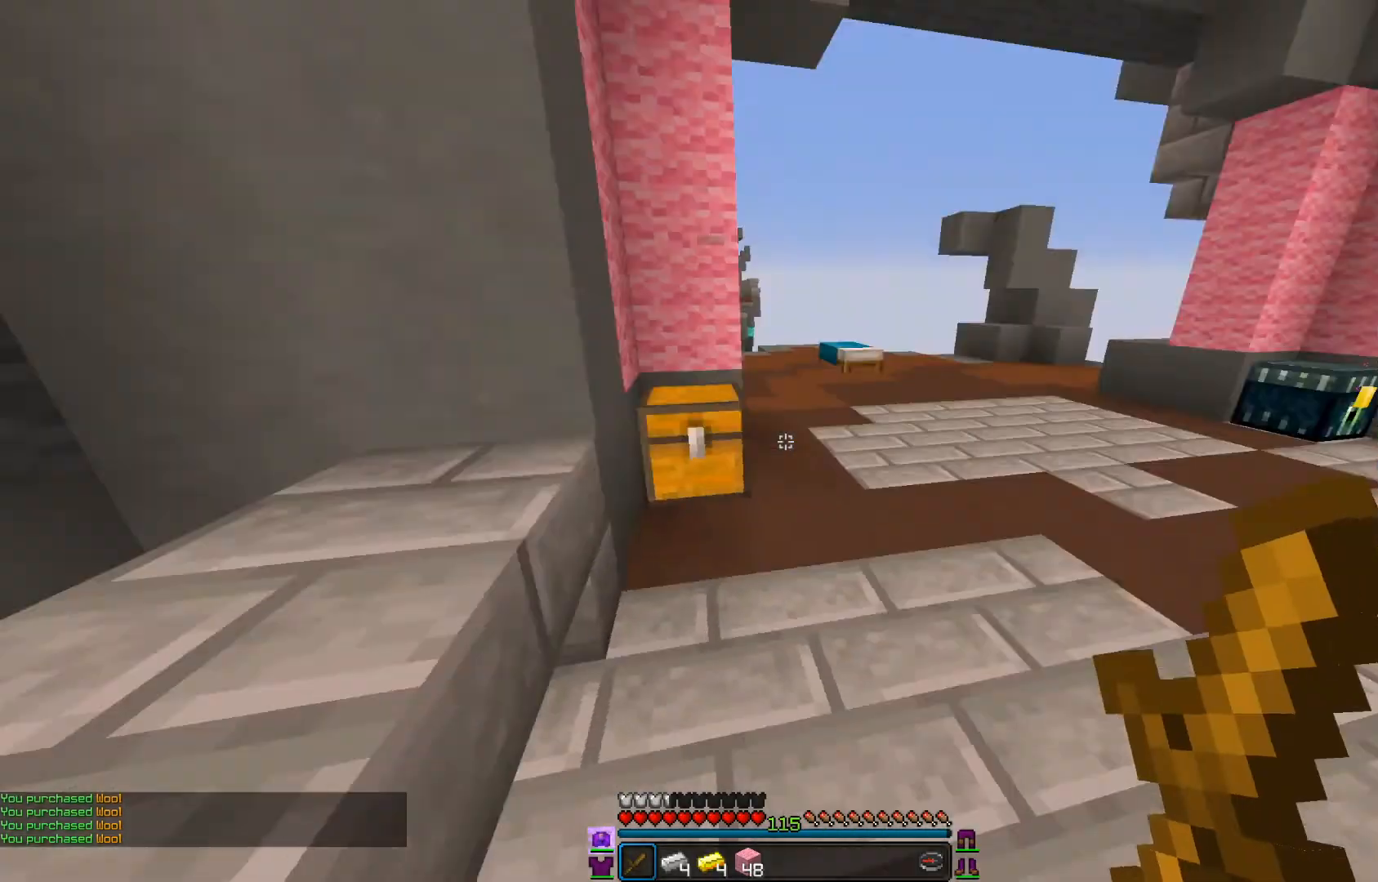
{"keys": ["w"], "mouse": [], "events": [[217, "mouse_left", "down"], [334, "mouse_left", "up"], [367, "mouse_left", "down"], [484, "mouse_left", "up"]]}
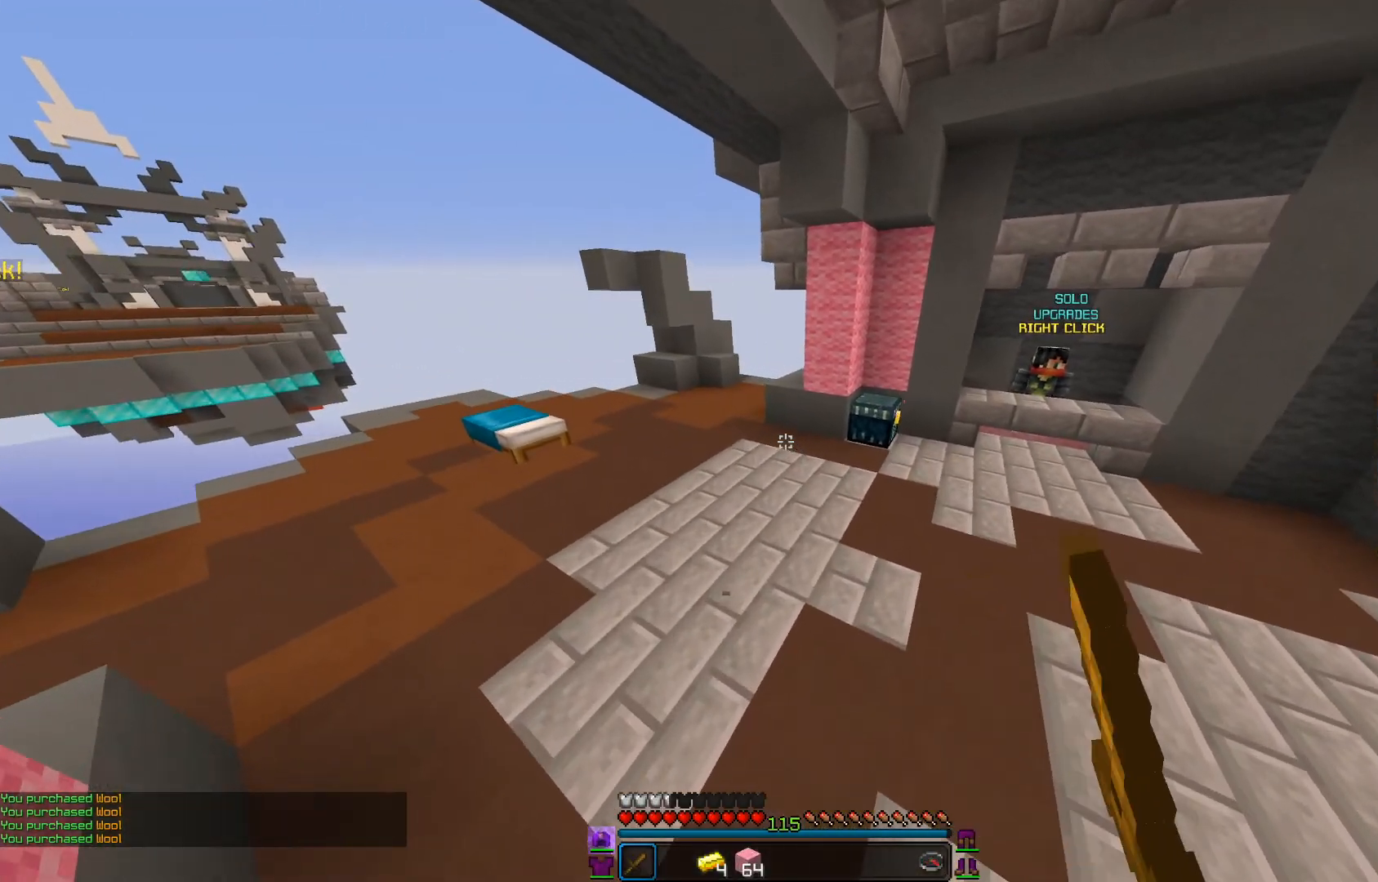
{"keys": [], "mouse": [], "events": [[67, "mouse_left", "down"], [368, "mouse_left", "up"], [401, "mouse_right", "down"], [434, "mouse_right", "up"], [434, "w", "up"]]}
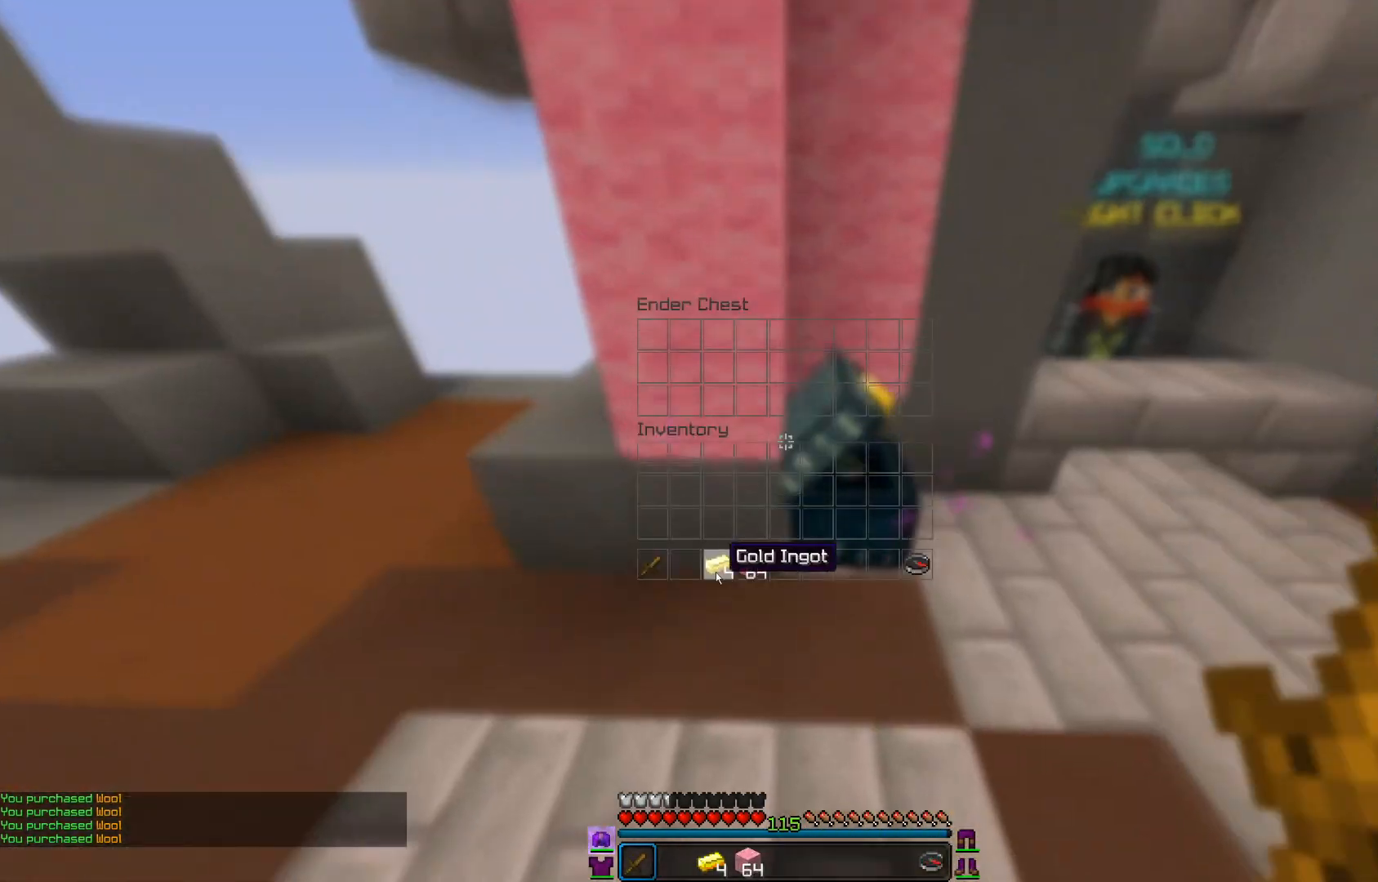
{"keys": ["w"], "mouse": [], "events": [[434, "w", "down"]]}
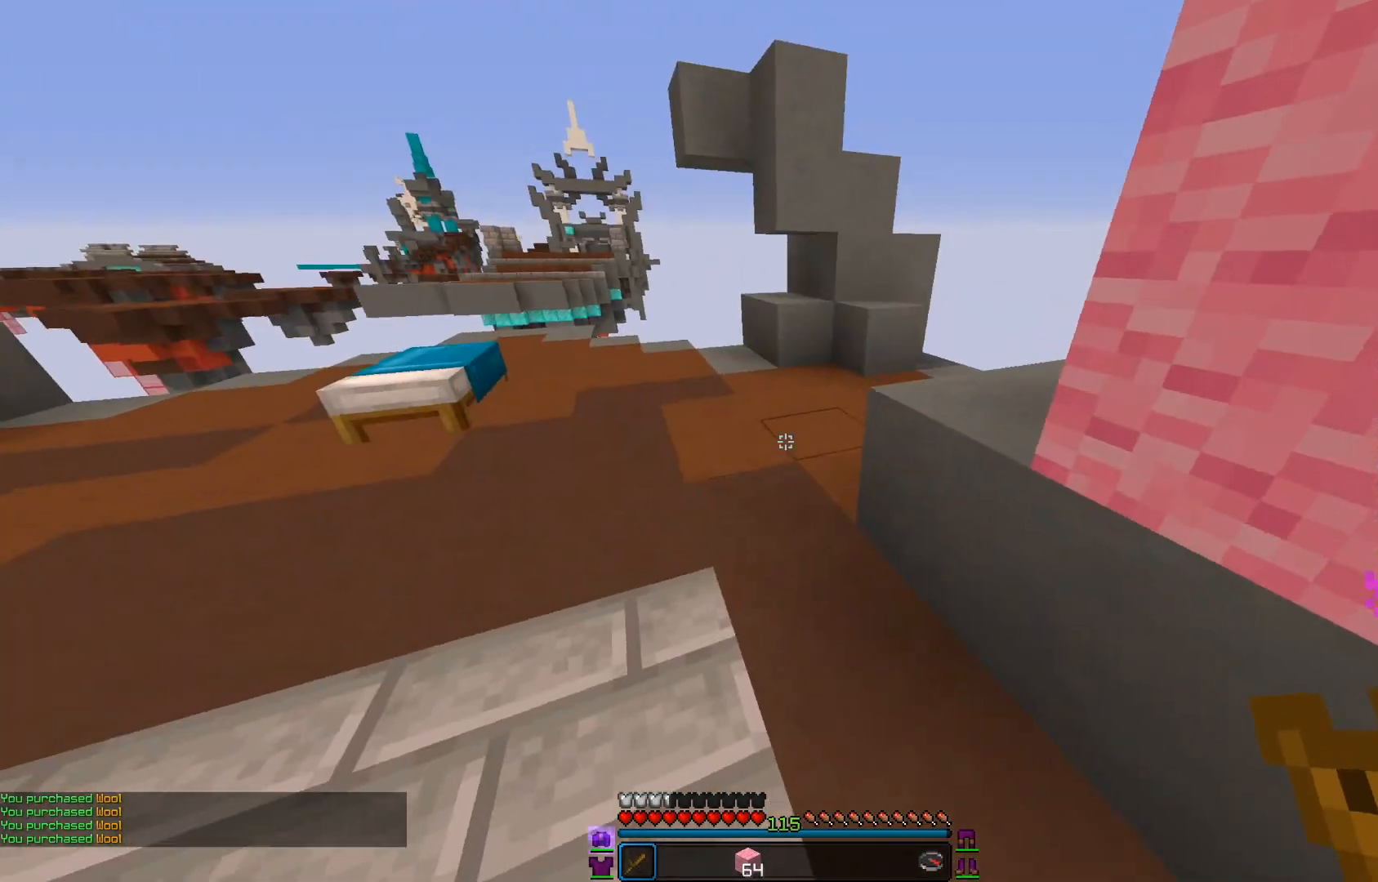
{"keys": [], "mouse": [], "events": [[183, "w", "up"]]}
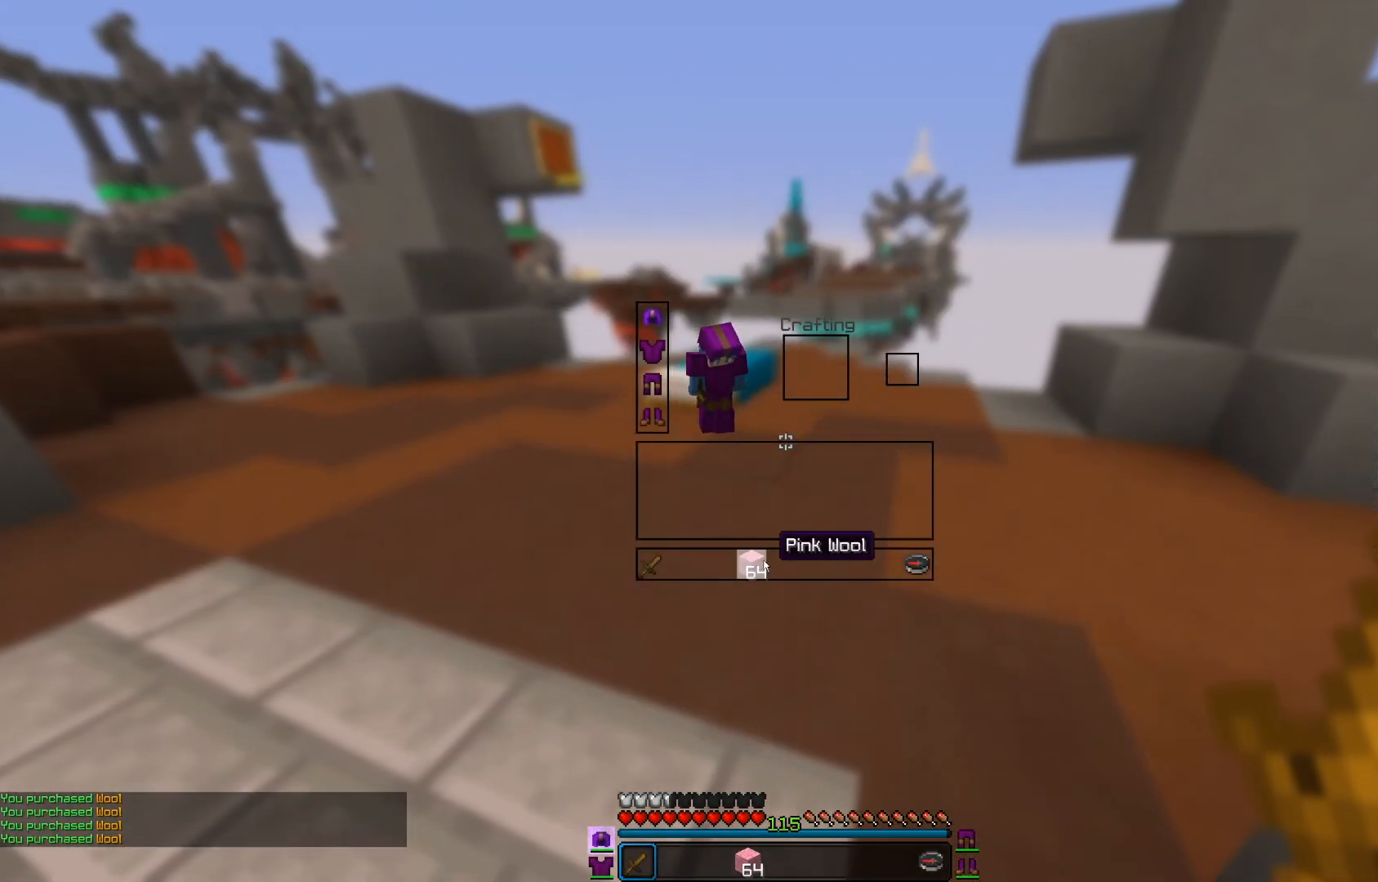
{"keys": ["w"], "mouse": ["left"], "events": [[334, "w", "down"], [484, "mouse_left", "down"]]}
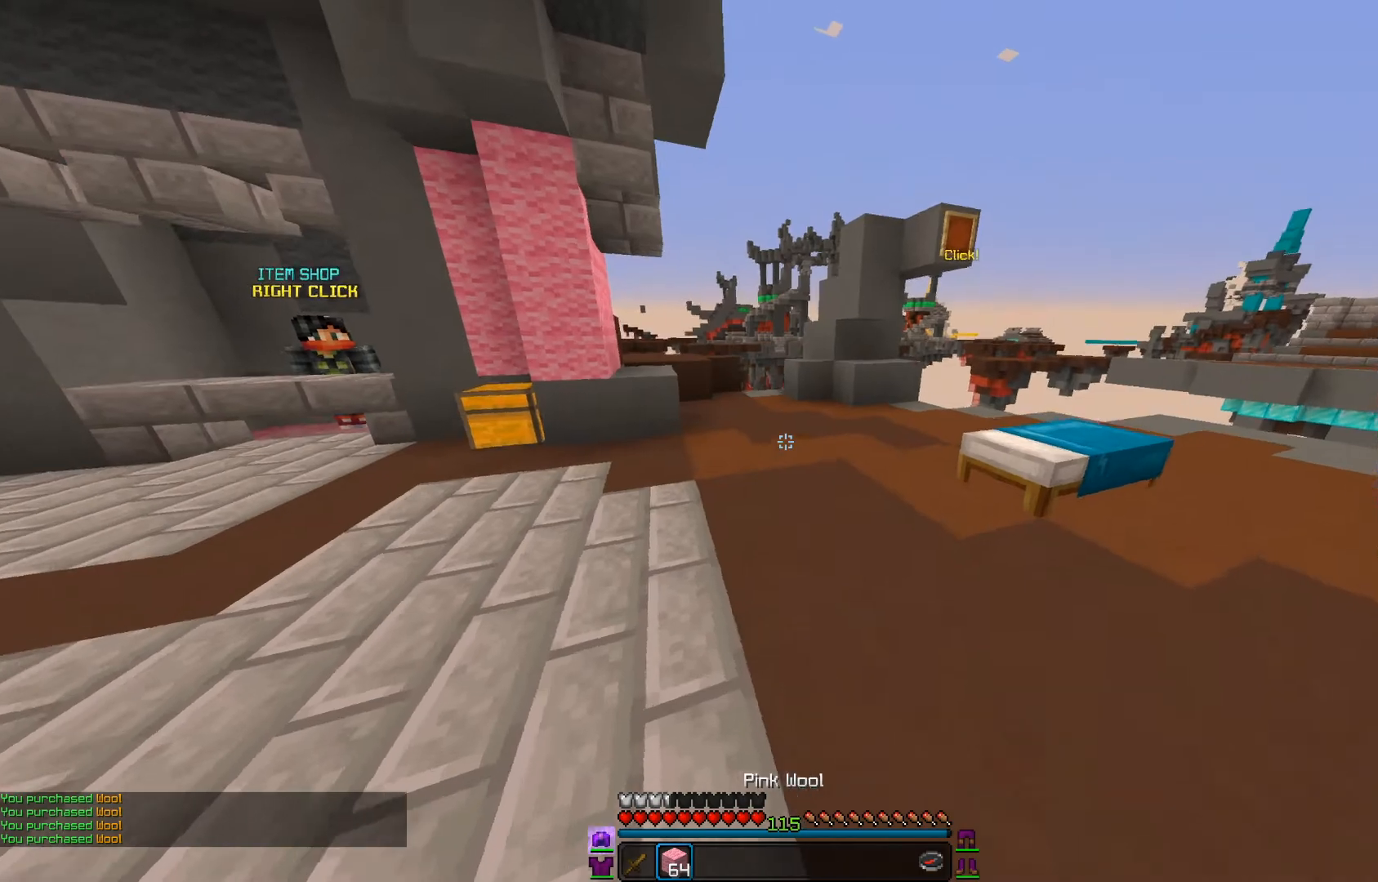
{"keys": ["a", "w"], "mouse": ["left"], "events": [[250, "mouse_left", "up"], [333, "a", "down"], [384, "mouse_left", "down"]]}
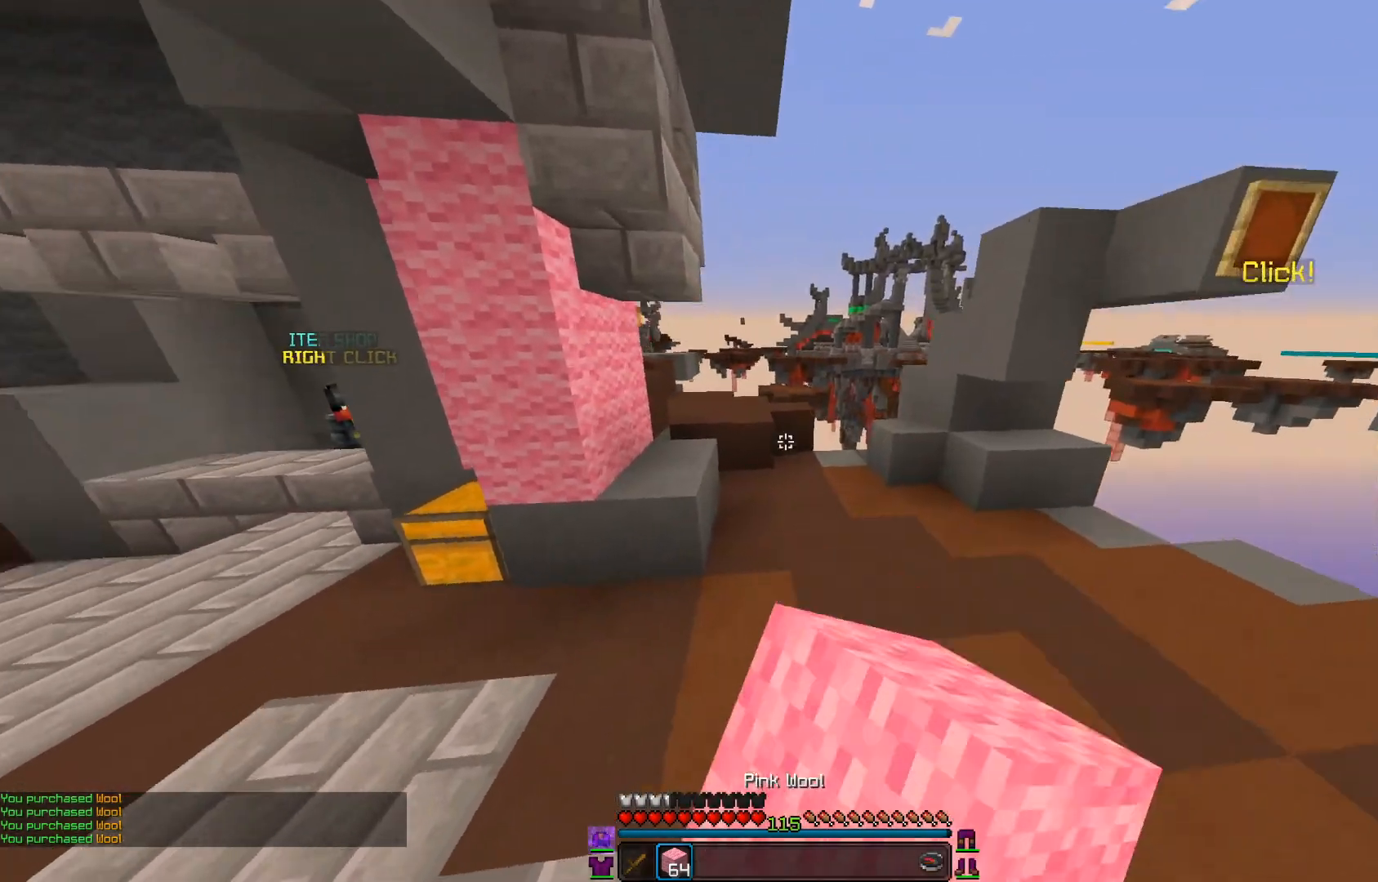
{"keys": ["a", "w"], "mouse": [], "events": [[50, "mouse_left", "up"], [84, "a", "up"], [84, "mouse_left", "down"], [200, "mouse_left", "up"], [267, "mouse_left", "down"], [351, "a", "down"], [451, "mouse_left", "up"]]}